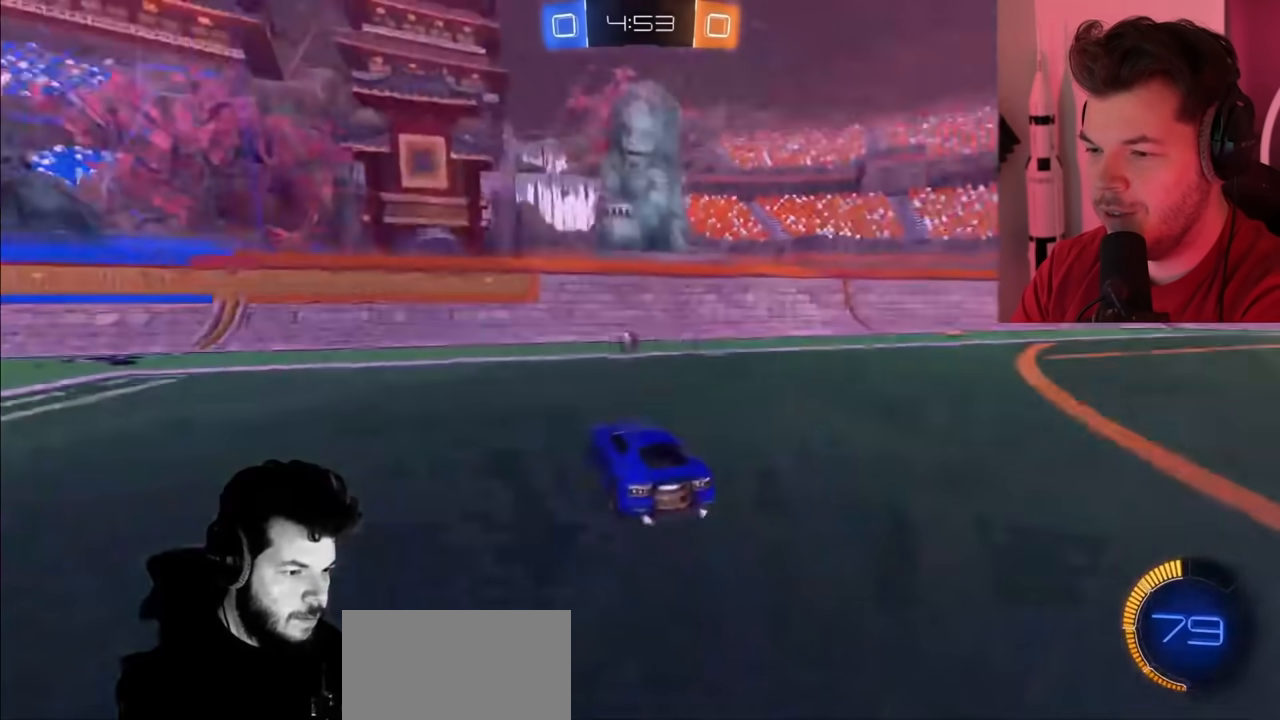
Gameplay with a controller (PlayStation layout); each line is a JSON object with the inputs held at the frame after it. "events" lists button and stick changes between this image and that frame as [ms after this image, input, new state], when the widget could be followed in between.
{"buttons": ["R2"], "left_stick": "right", "right_stick": "center", "events": [[50, "TRIANGLE", "down"], [133, "TRIANGLE", "up"], [133, "left_stick", "center"], [183, "left_stick", "right"]]}
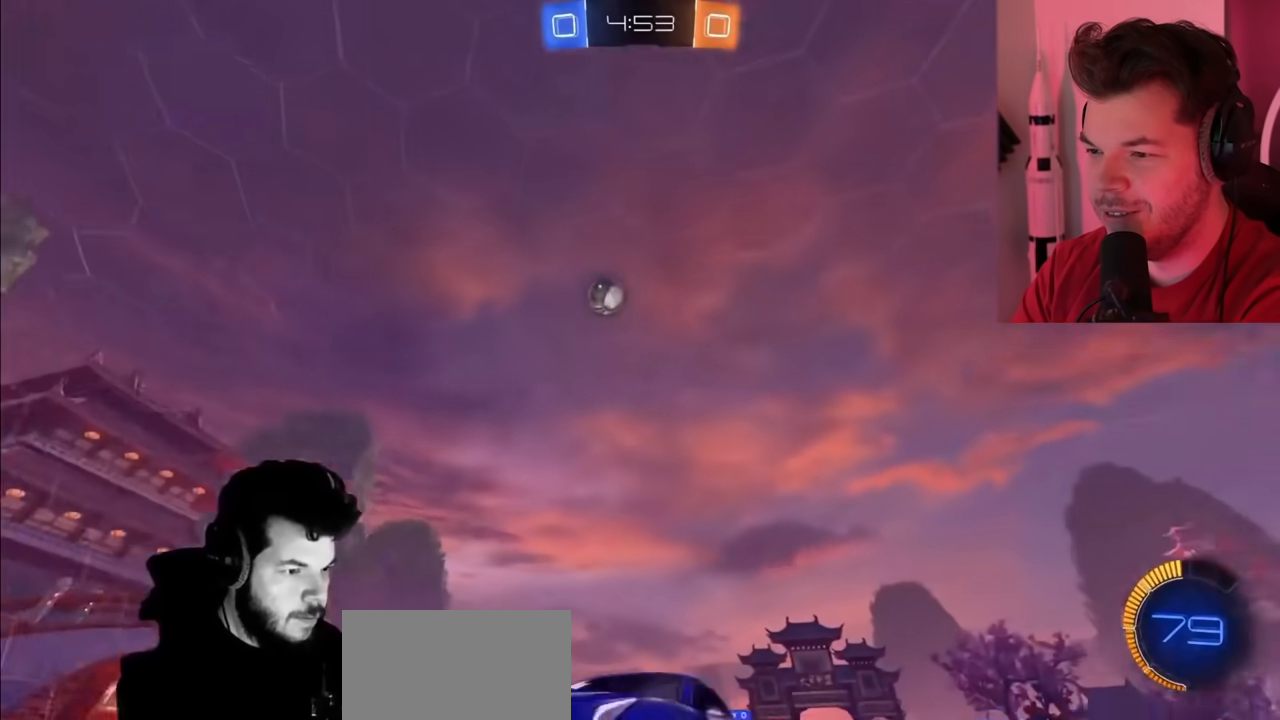
{"buttons": ["R2"], "left_stick": "right", "right_stick": "center", "events": []}
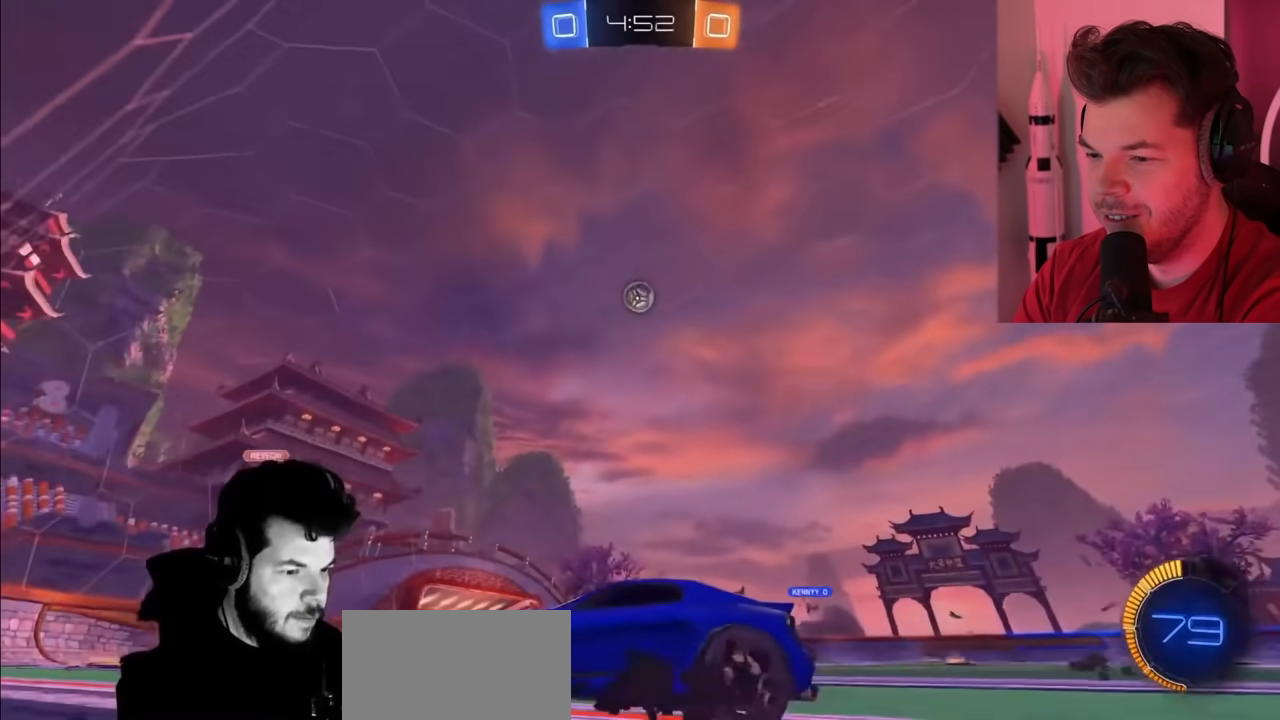
{"buttons": ["L2"], "left_stick": "right", "right_stick": "center", "events": [[217, "L2", "down"], [417, "R2", "up"]]}
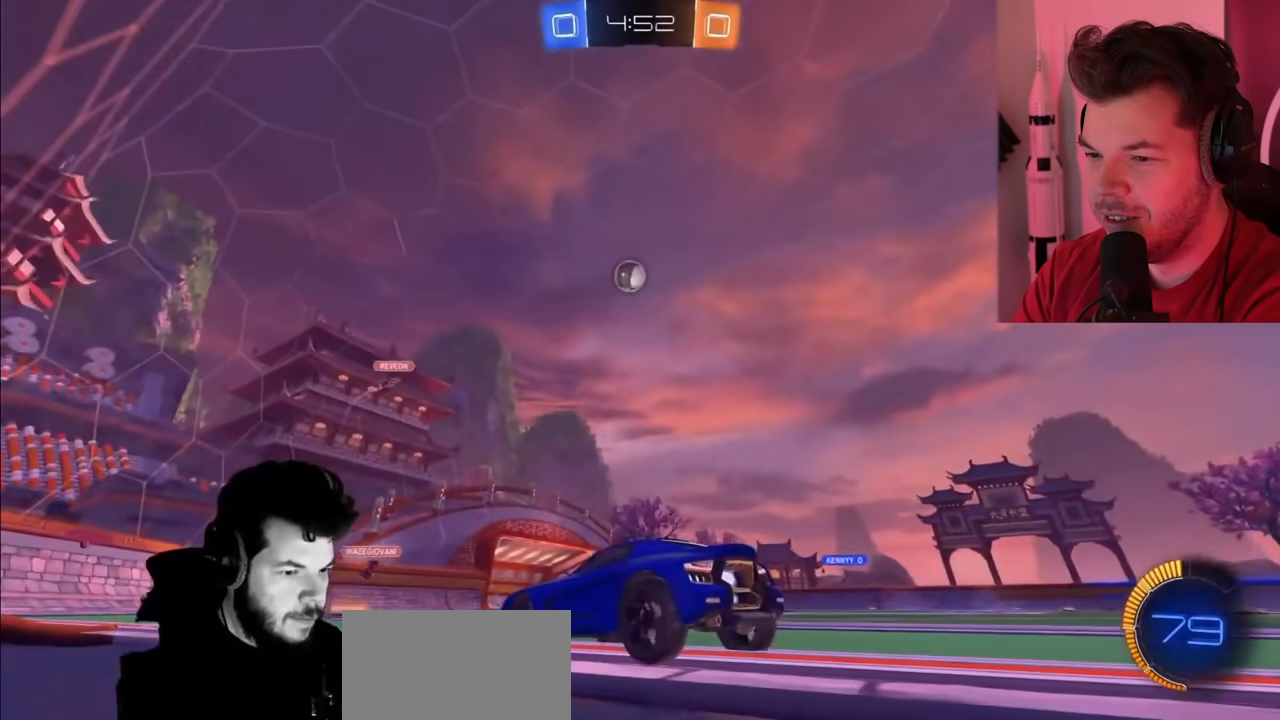
{"buttons": ["R2"], "left_stick": "right", "right_stick": "center", "events": [[167, "R2", "down"], [183, "L2", "up"]]}
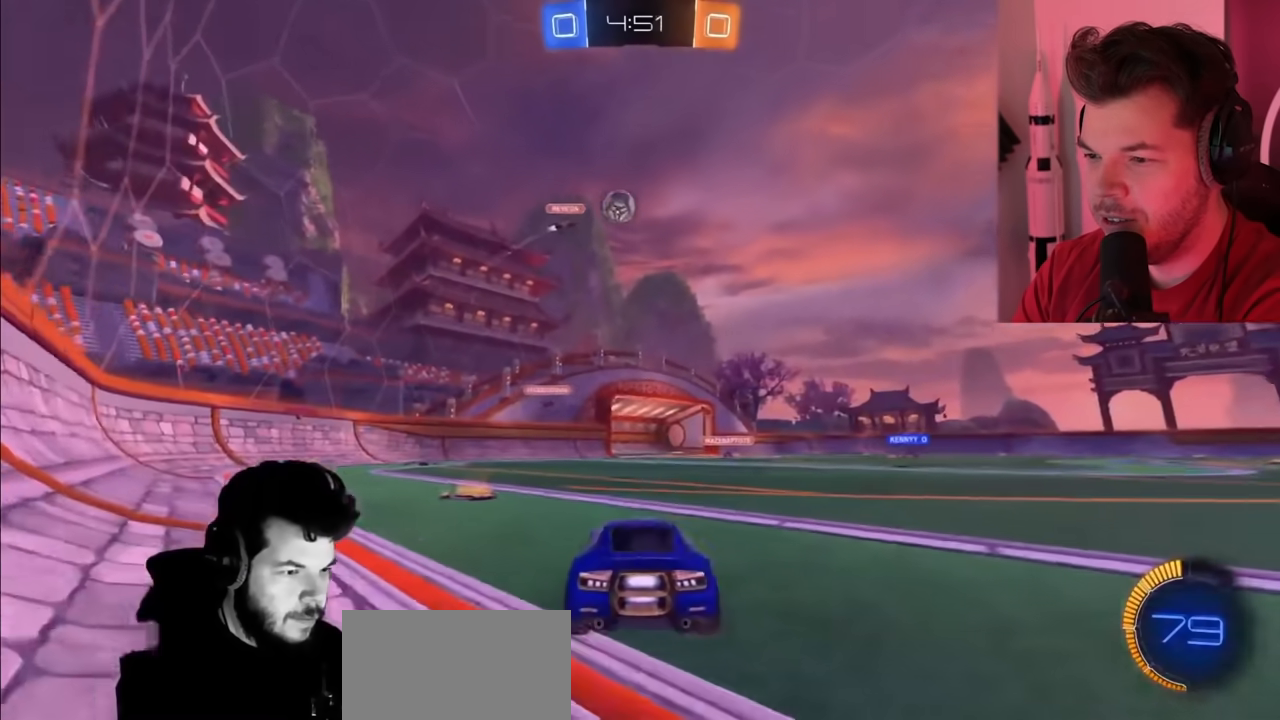
{"buttons": ["R2"], "left_stick": "left", "right_stick": "center", "events": [[300, "left_stick", "center"], [367, "left_stick", "left"]]}
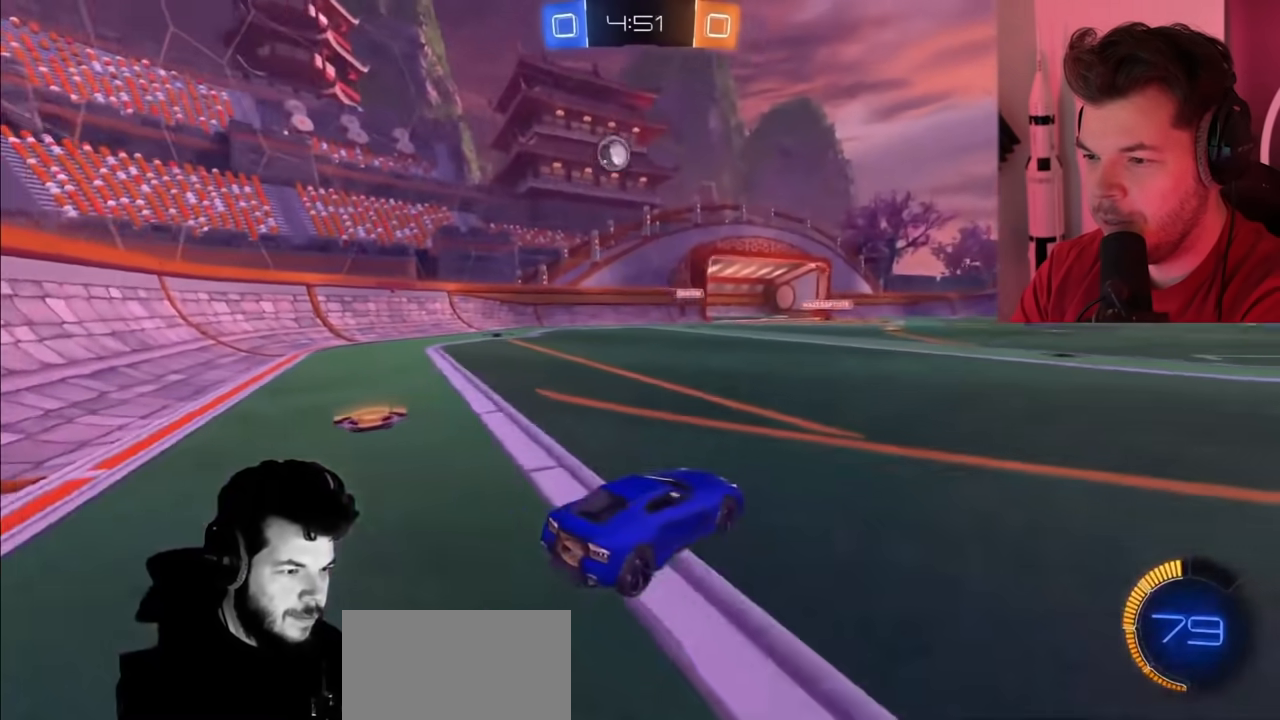
{"buttons": ["R2"], "left_stick": "center", "right_stick": "center", "events": [[417, "left_stick", "center"]]}
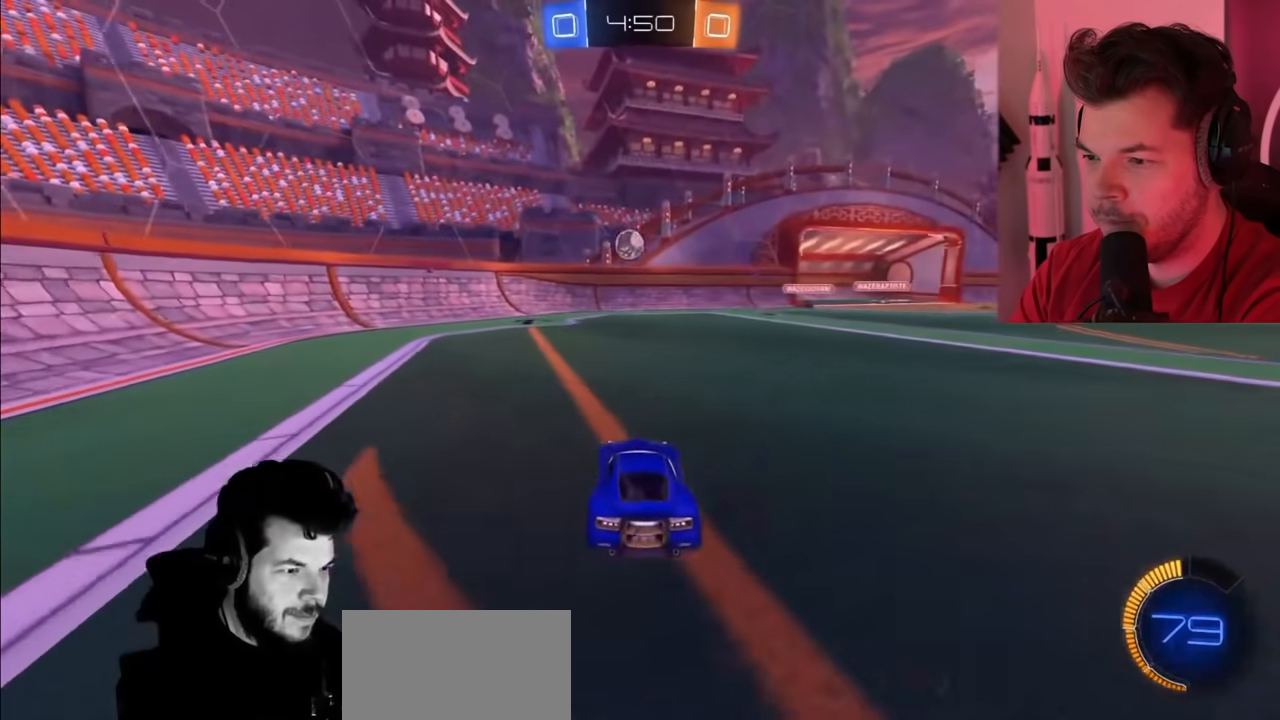
{"buttons": ["R2"], "left_stick": "center", "right_stick": "center", "events": [[83, "left_stick", "left"], [200, "left_stick", "center"], [250, "left_stick", "right"], [483, "left_stick", "center"]]}
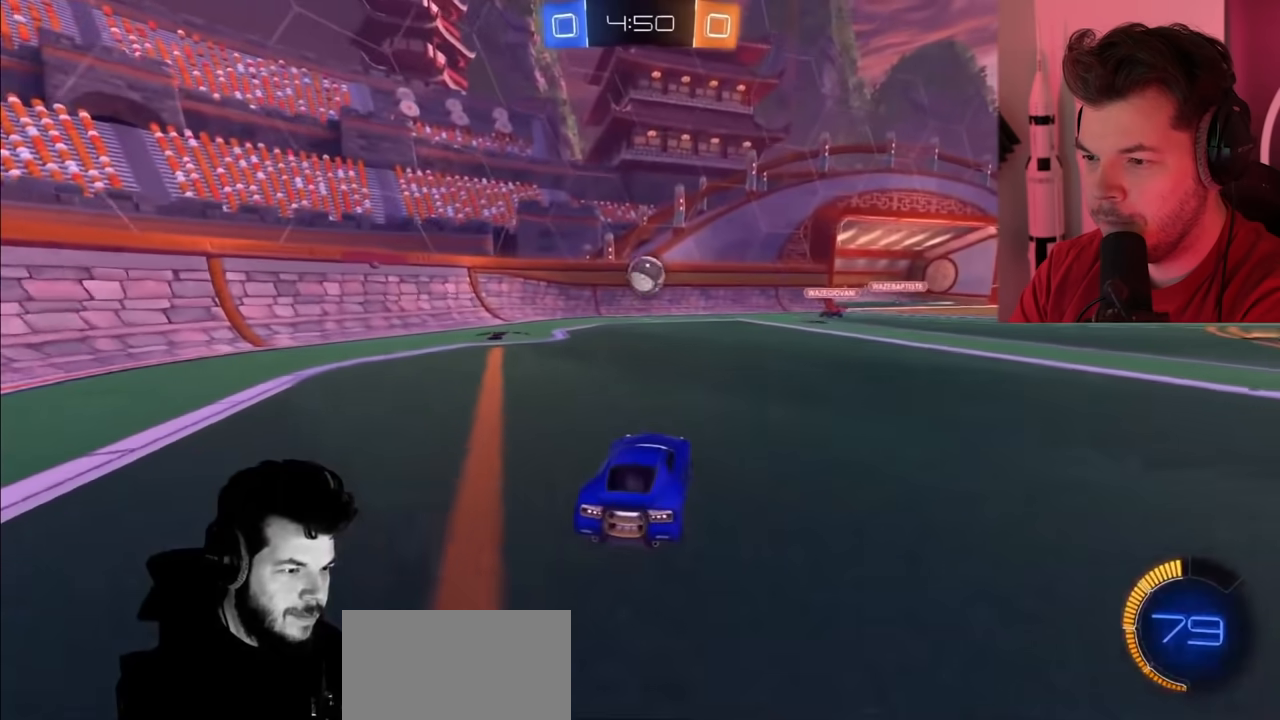
{"buttons": ["CIRCLE", "R2"], "left_stick": "down", "right_stick": "center", "events": [[83, "CROSS", "down"], [83, "left_stick", "down"], [217, "CROSS", "up"], [267, "CIRCLE", "down"]]}
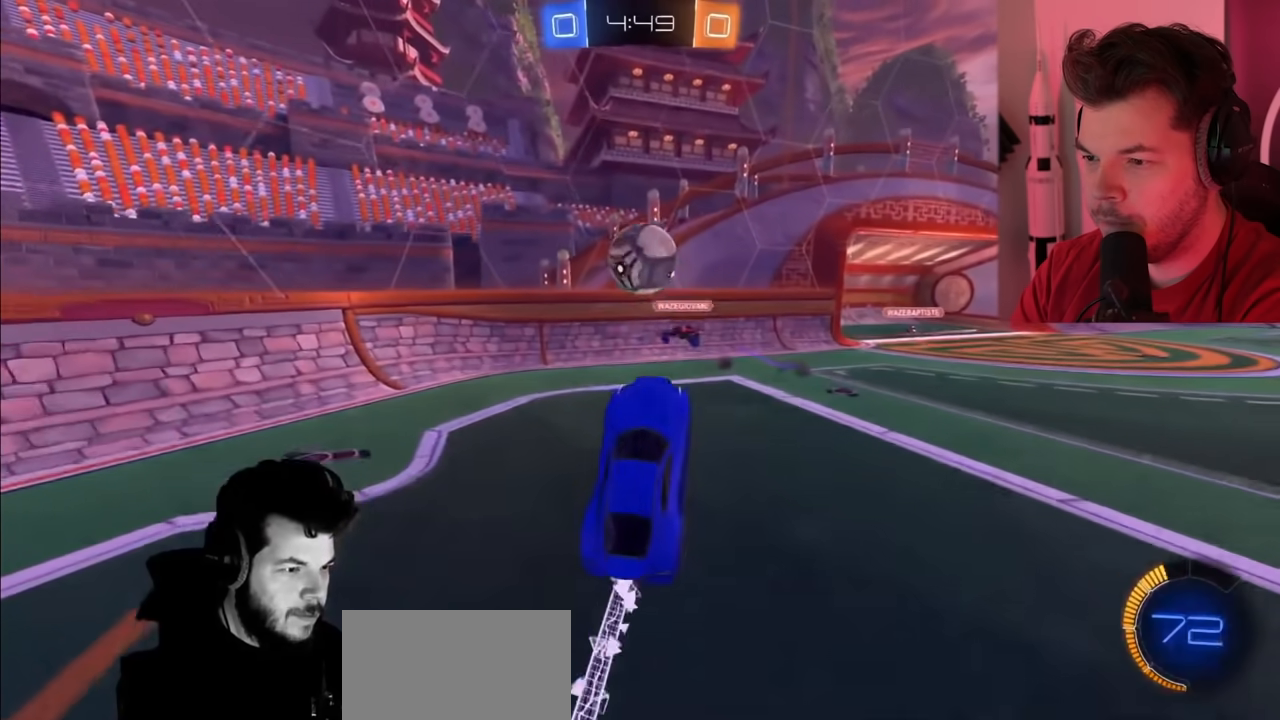
{"buttons": ["R2"], "left_stick": "center", "right_stick": "center", "events": [[17, "left_stick", "center"], [233, "left_stick", "up-left"], [400, "CIRCLE", "up"], [450, "left_stick", "center"]]}
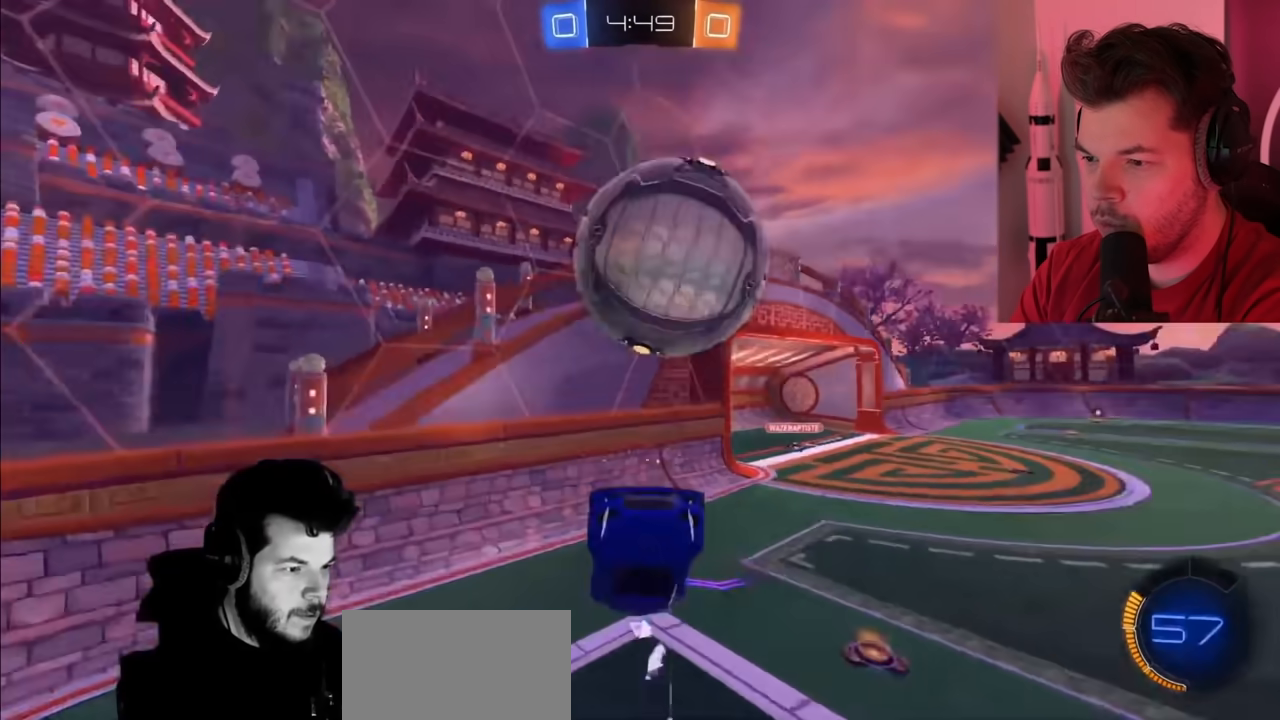
{"buttons": ["R2"], "left_stick": "up-right", "right_stick": "center", "events": [[83, "left_stick", "up-right"]]}
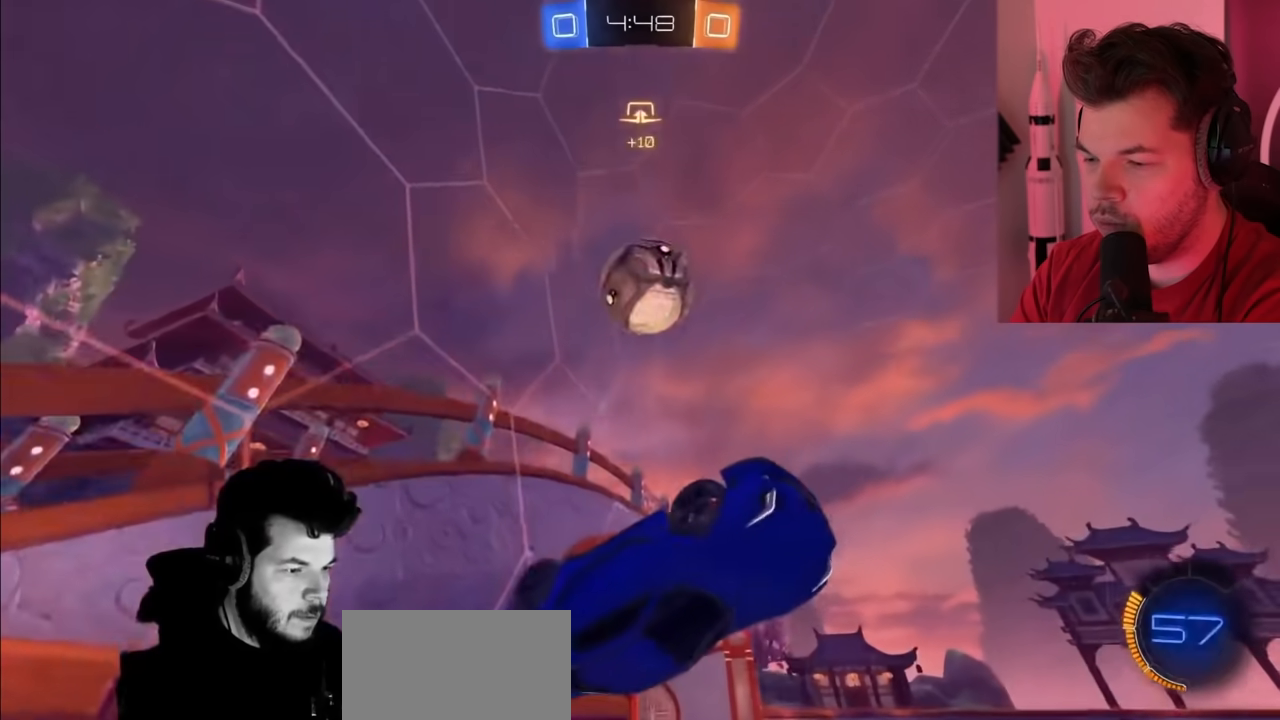
{"buttons": ["CIRCLE", "R2"], "left_stick": "right", "right_stick": "center", "events": [[300, "left_stick", "right"], [483, "CIRCLE", "down"]]}
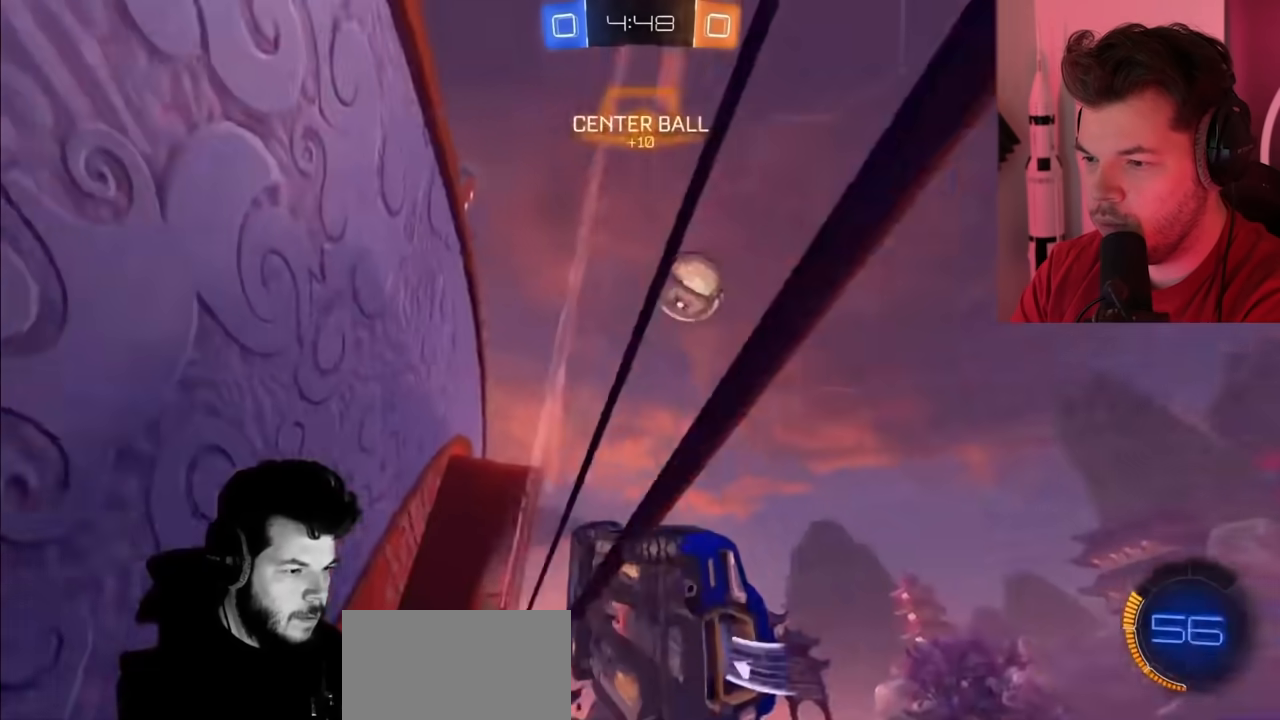
{"buttons": ["CIRCLE", "R2"], "left_stick": "left", "right_stick": "center", "events": [[350, "CIRCLE", "up"], [350, "left_stick", "left"], [450, "CIRCLE", "down"]]}
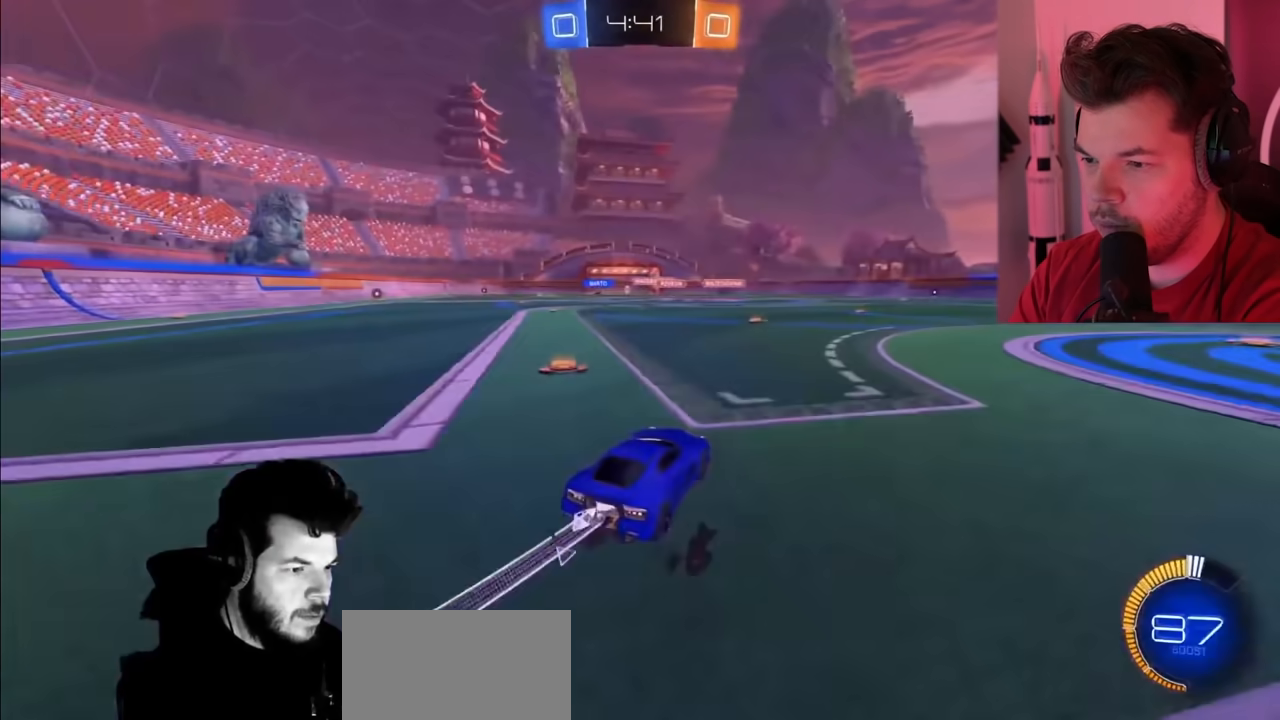
{"buttons": ["CIRCLE", "L1", "R2"], "left_stick": "down", "right_stick": "center", "events": [[133, "CIRCLE", "up"], [267, "CROSS", "down"], [283, "left_stick", "down-left"], [400, "CROSS", "up"], [433, "CIRCLE", "down"], [433, "left_stick", "down"], [450, "L1", "down"]]}
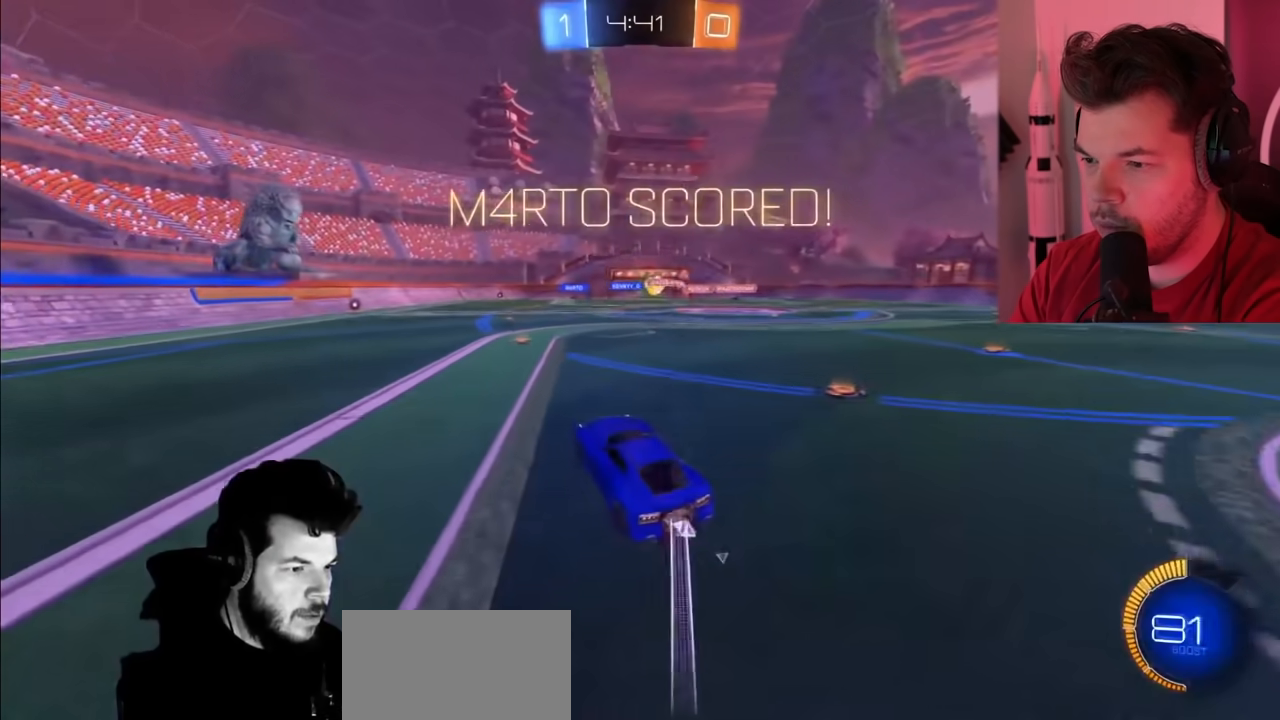
{"buttons": ["CIRCLE", "L1", "R2"], "left_stick": "down-right", "right_stick": "center", "events": [[17, "left_stick", "down-right"]]}
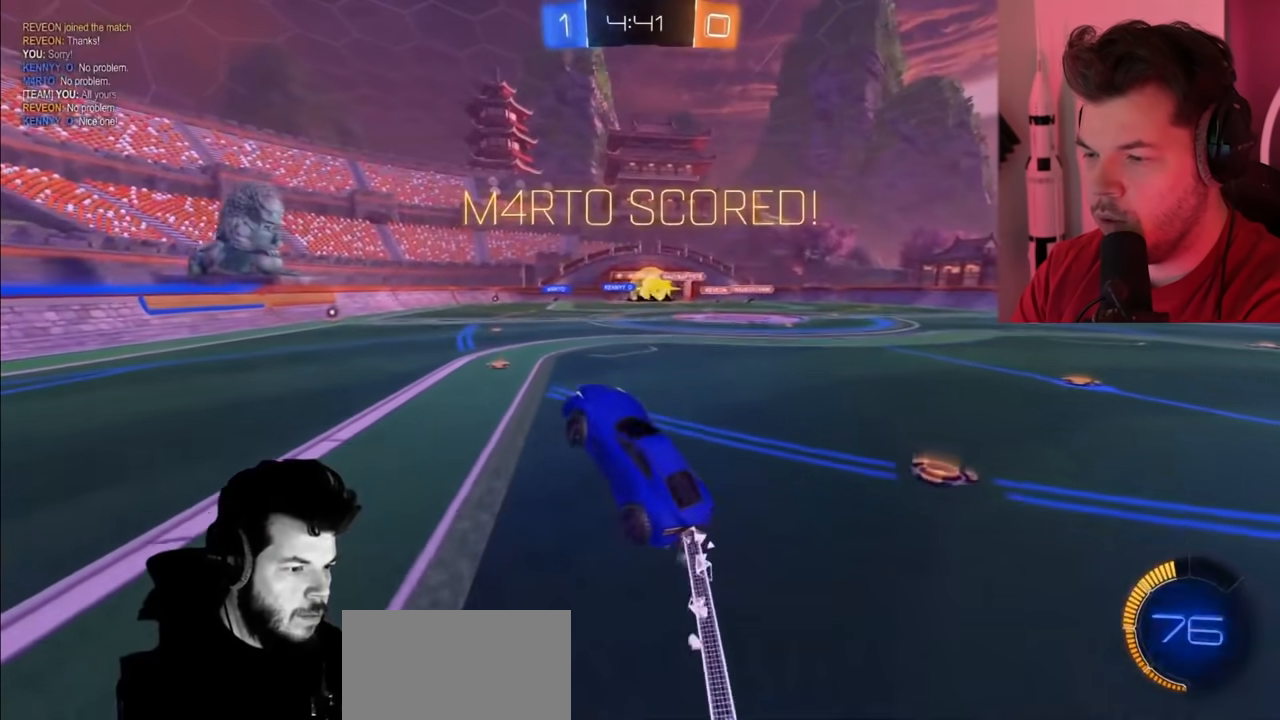
{"buttons": ["CIRCLE", "L1", "R2"], "left_stick": "down-left", "right_stick": "center", "events": [[433, "left_stick", "down-left"]]}
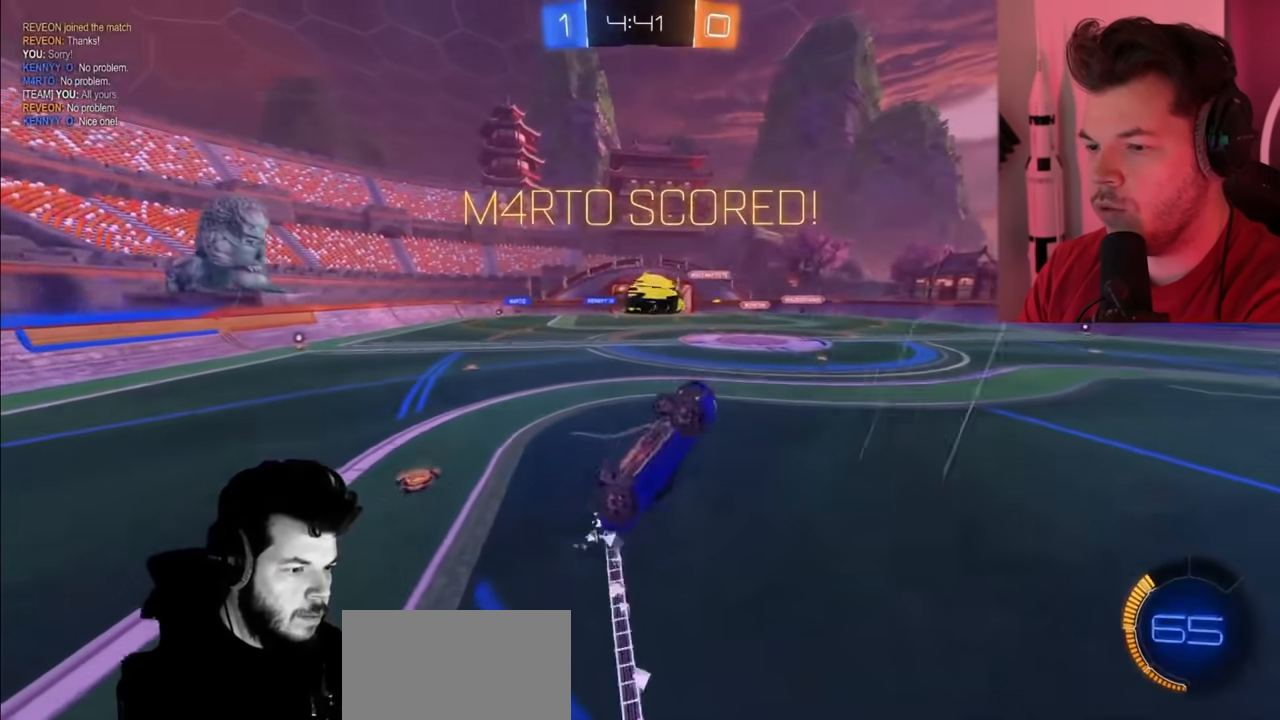
{"buttons": ["CIRCLE", "L1", "R2"], "left_stick": "left", "right_stick": "center", "events": [[133, "left_stick", "left"]]}
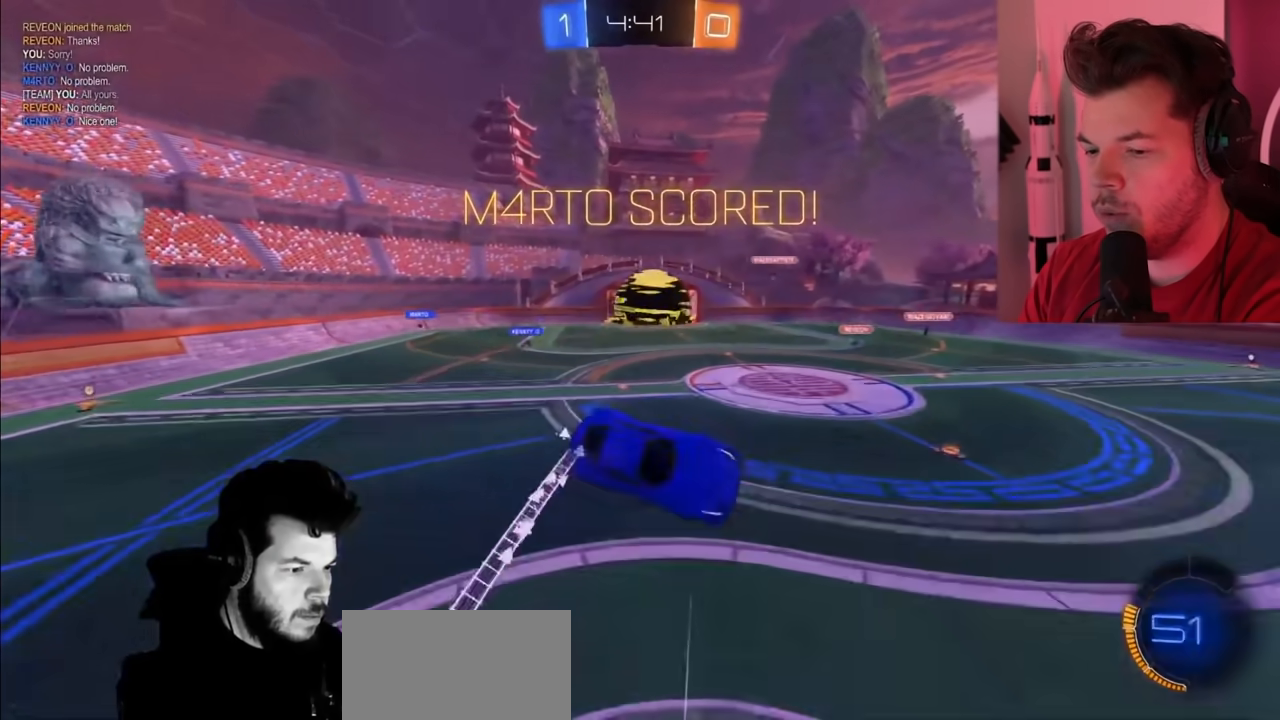
{"buttons": ["CIRCLE", "L1", "R2"], "left_stick": "left", "right_stick": "center", "events": []}
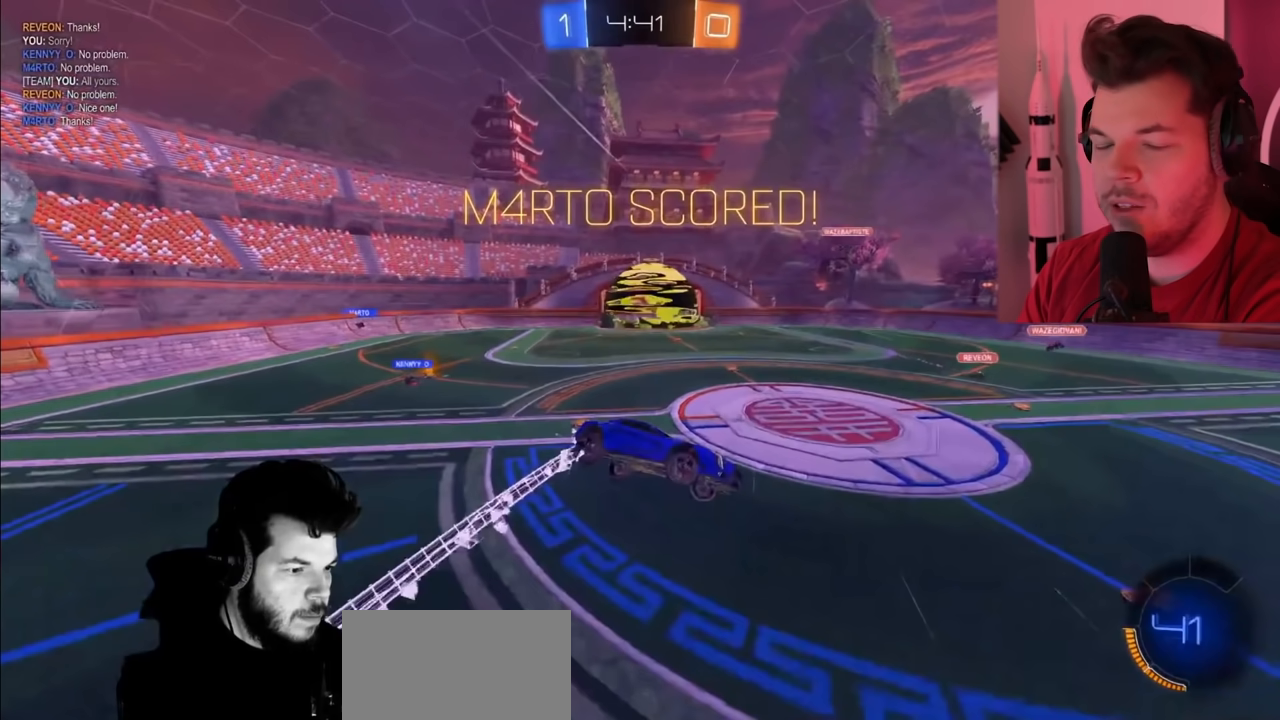
{"buttons": ["CIRCLE", "L1", "R2"], "left_stick": "left", "right_stick": "center", "events": []}
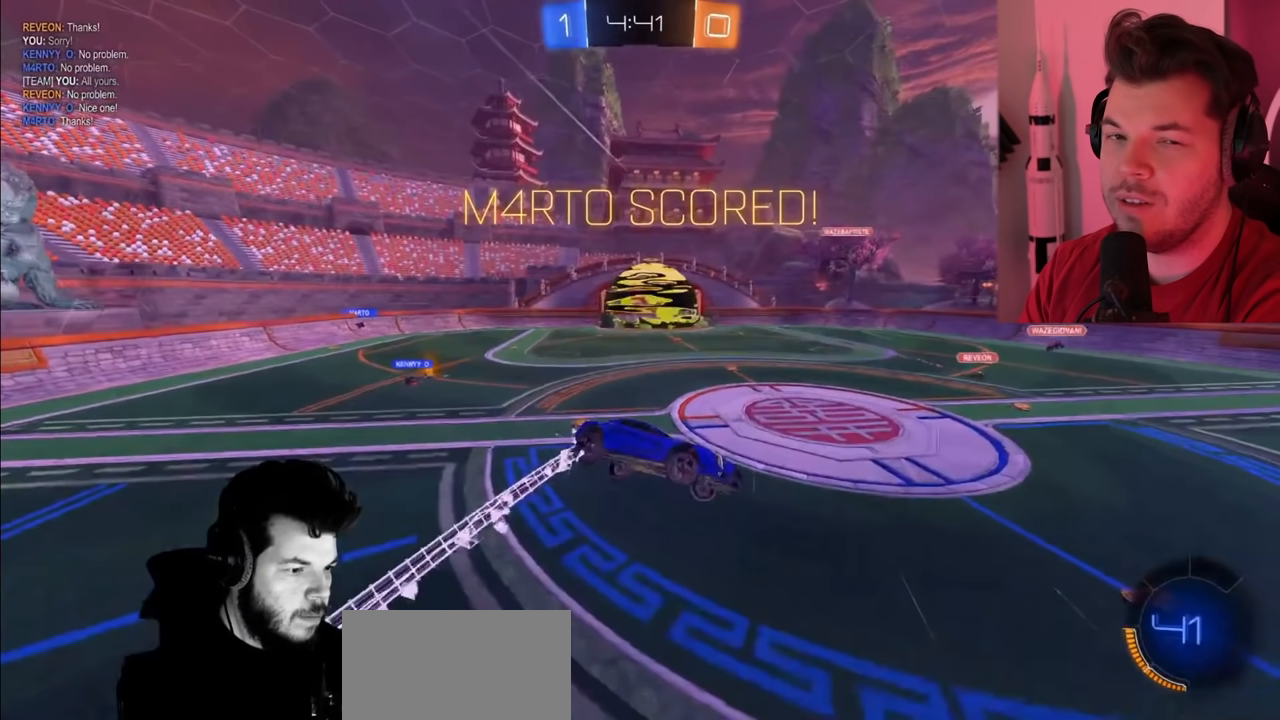
{"buttons": ["CIRCLE", "L1", "R2"], "left_stick": "left", "right_stick": "center", "events": []}
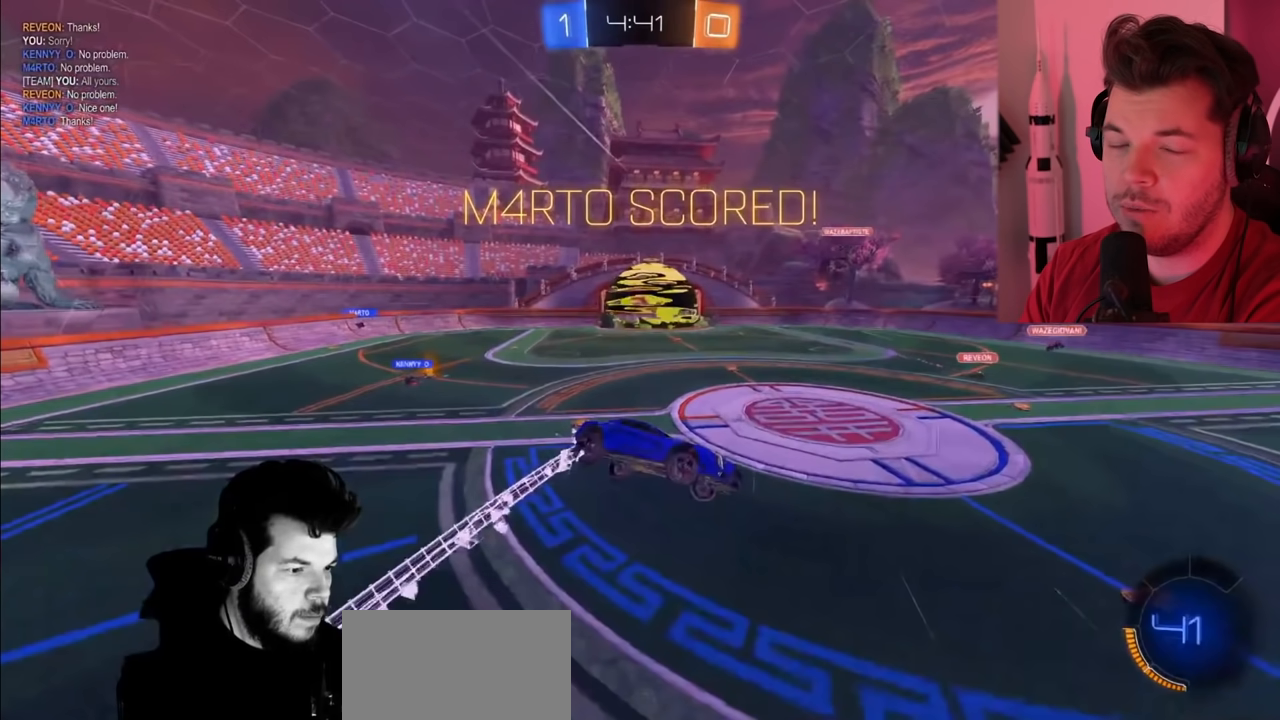
{"buttons": ["CIRCLE", "L1", "R2"], "left_stick": "left", "right_stick": "center", "events": []}